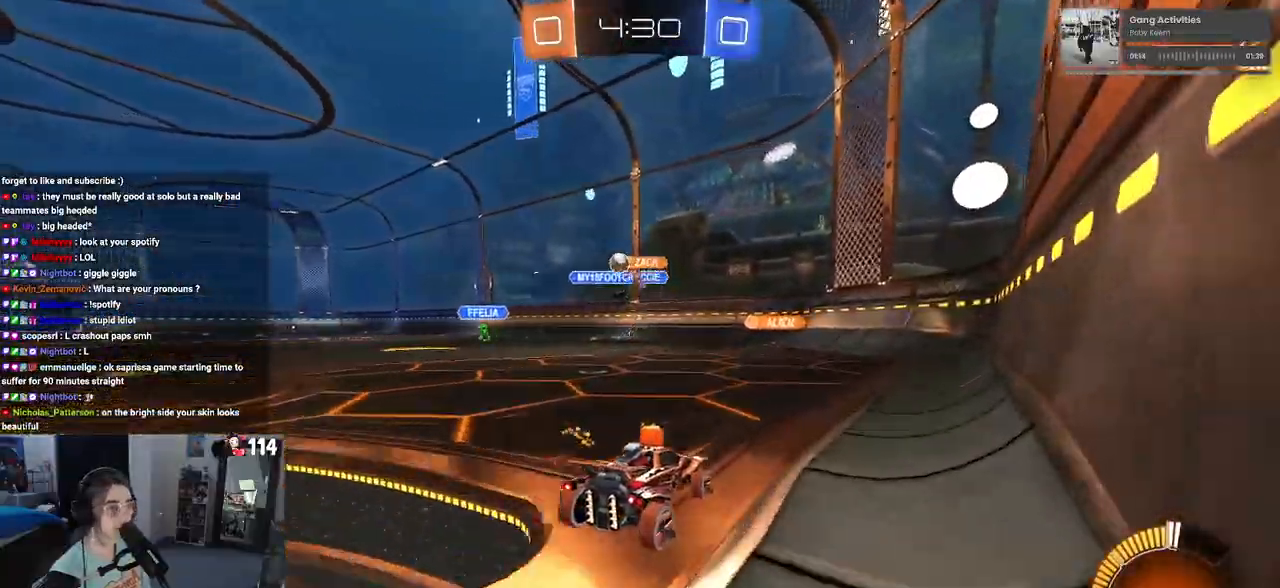
Gameplay with a controller (PlayStation layout); each line is a JSON object with the inputs held at the frame after it. "events" lists button and stick changes between this image and that frame as [ms after this image, input, new state], when the widget could be followed in between.
{"buttons": ["R1", "R2"], "left_stick": "left", "right_stick": "center", "events": [[483, "R1", "down"]]}
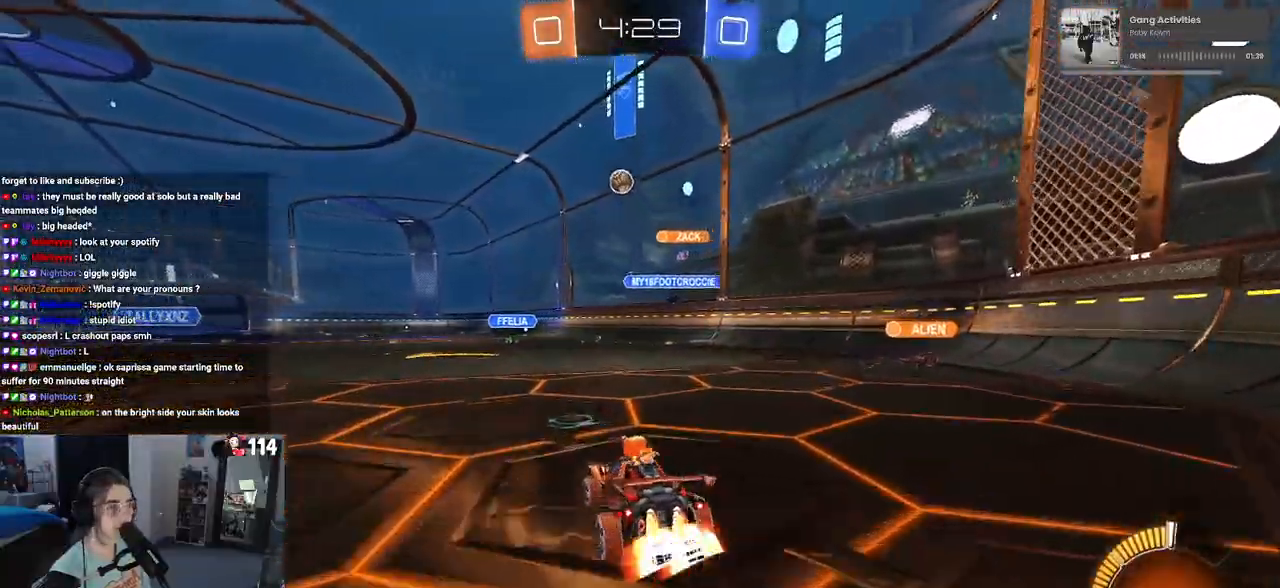
{"buttons": ["CROSS", "R2"], "left_stick": "center", "right_stick": "center", "events": [[250, "left_stick", "down-right"], [283, "CROSS", "down"], [417, "R1", "up"], [450, "CROSS", "up"], [450, "left_stick", "center"], [500, "CROSS", "down"]]}
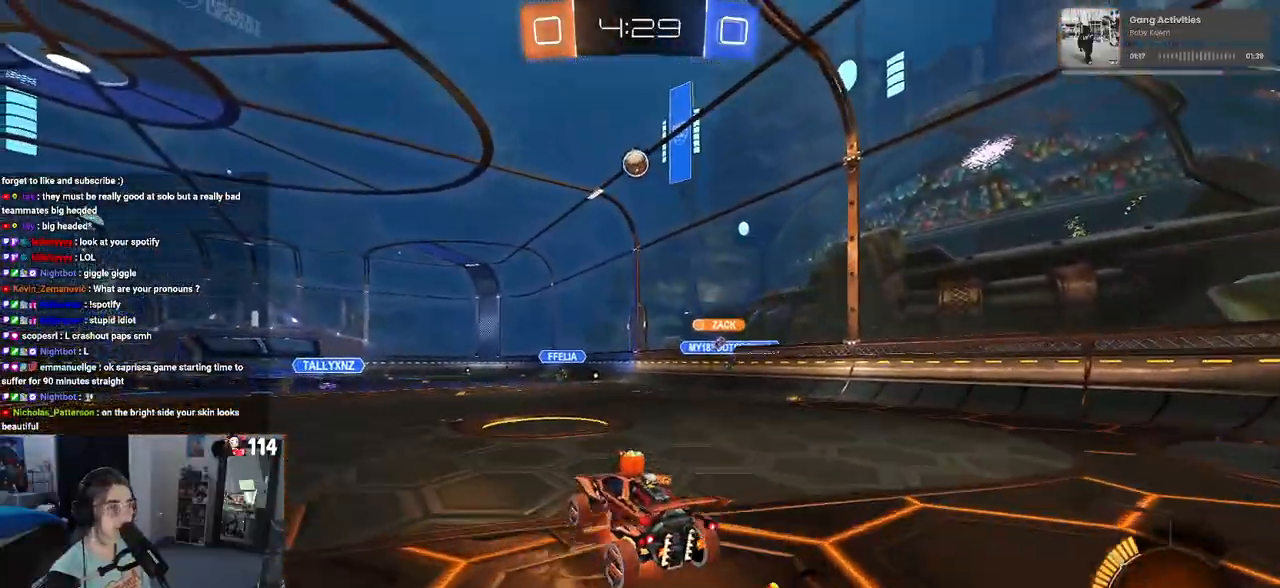
{"buttons": ["L1", "R1"], "left_stick": "left", "right_stick": "center", "events": [[50, "R2", "up"], [50, "left_stick", "down-right"], [133, "L1", "down"], [133, "R1", "down"], [183, "CROSS", "up"], [300, "left_stick", "center"], [383, "left_stick", "left"]]}
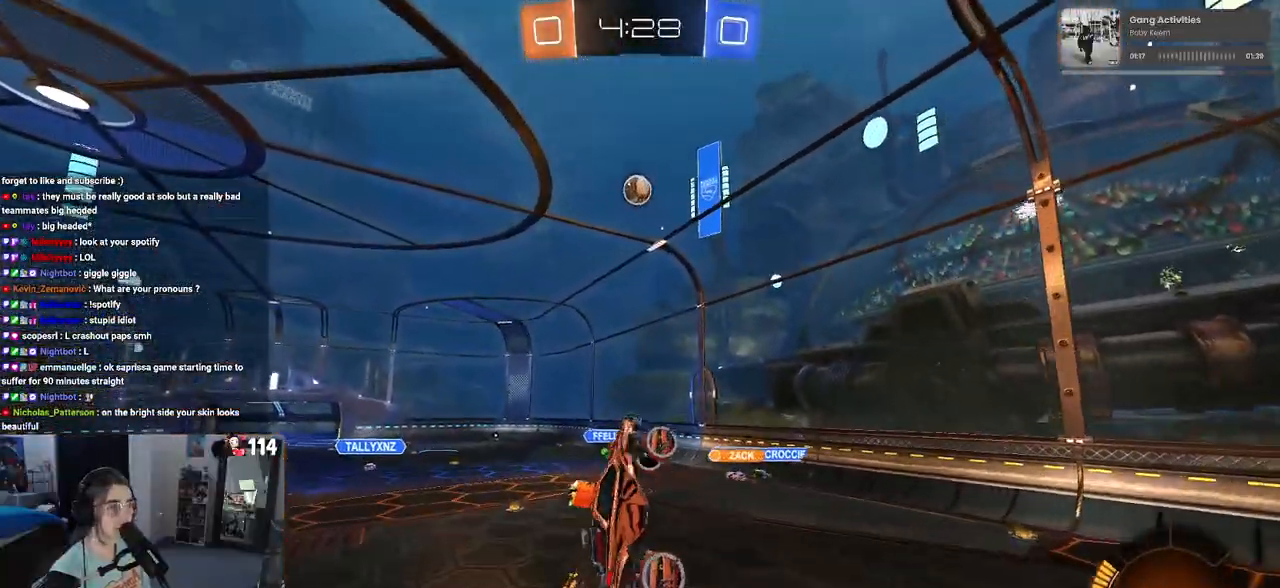
{"buttons": ["L1"], "left_stick": "left", "right_stick": "center", "events": [[67, "left_stick", "center"], [133, "left_stick", "right"], [233, "left_stick", "center"], [300, "left_stick", "left"], [367, "R1", "up"]]}
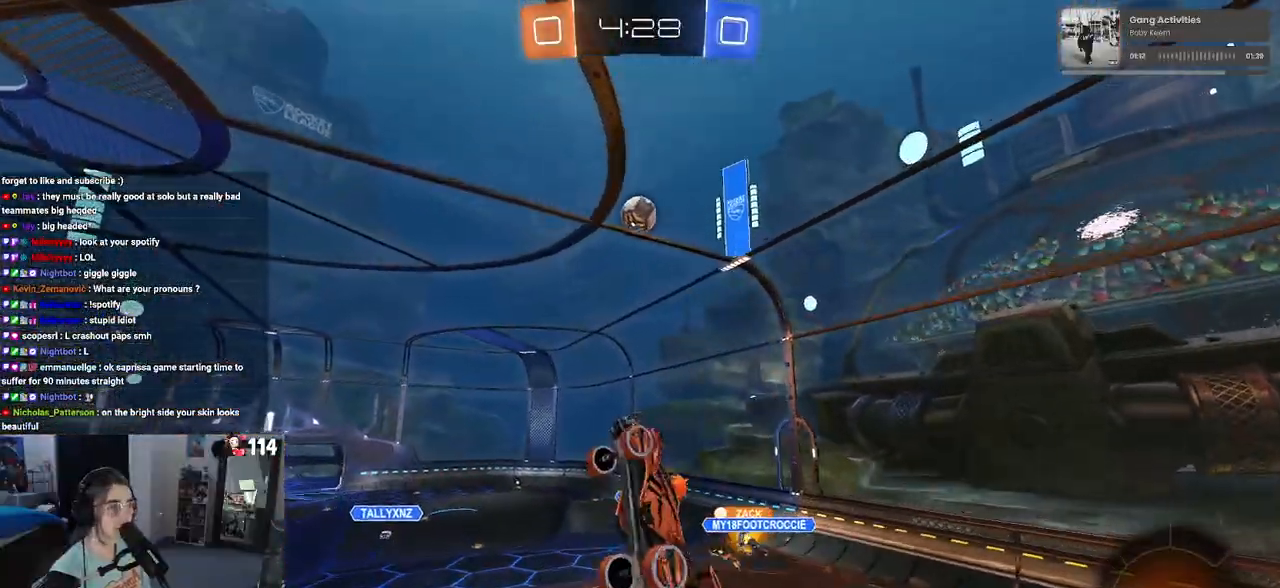
{"buttons": ["L1", "R1"], "left_stick": "up-left", "right_stick": "center", "events": [[50, "left_stick", "down-right"], [183, "left_stick", "up-right"], [250, "L1", "up"], [250, "left_stick", "up"], [367, "L1", "down"], [433, "left_stick", "up-left"], [483, "R1", "down"]]}
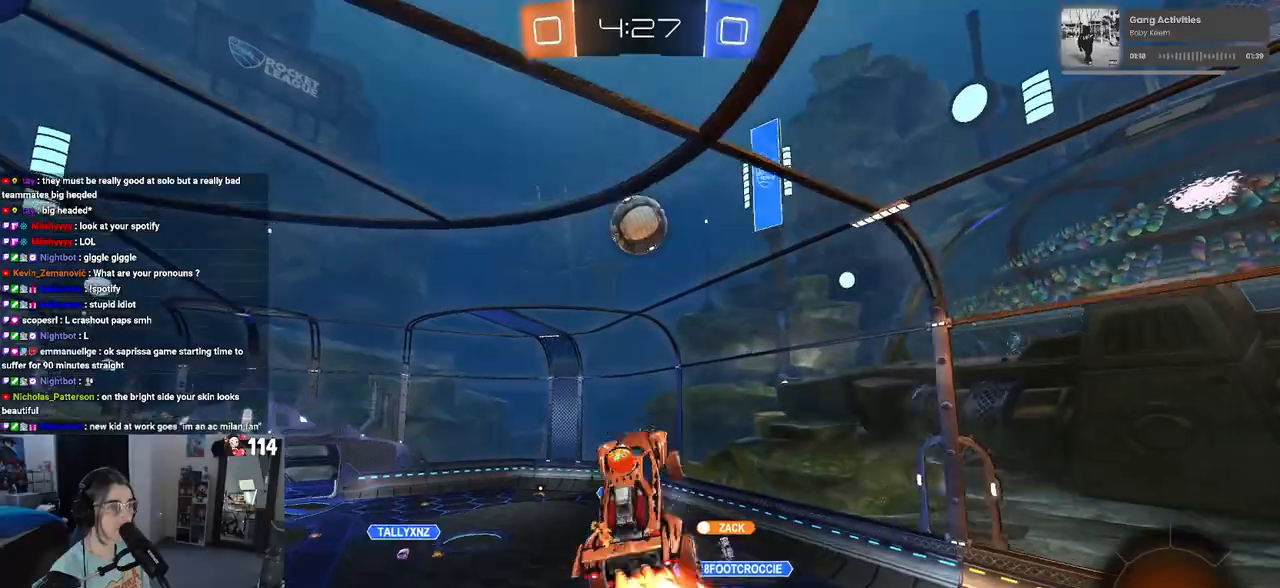
{"buttons": ["R1"], "left_stick": "up", "right_stick": "center", "events": [[100, "left_stick", "down-left"], [200, "left_stick", "center"], [300, "L1", "up"], [433, "left_stick", "up"]]}
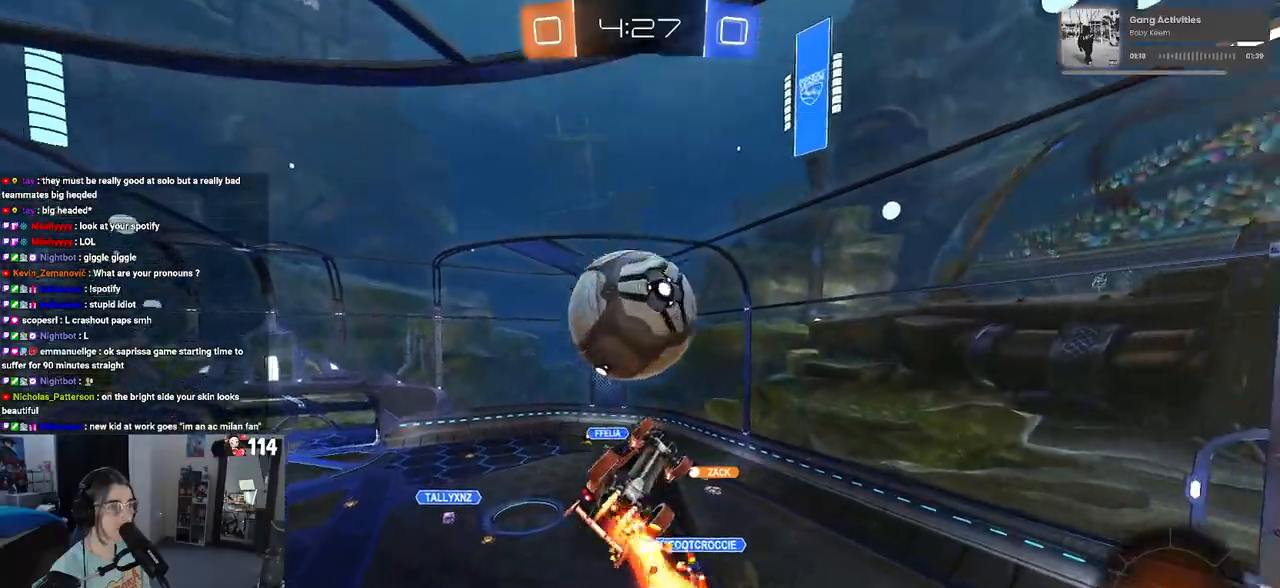
{"buttons": [], "left_stick": "center", "right_stick": "center", "events": [[50, "R1", "up"], [100, "L1", "down"], [300, "left_stick", "up-left"], [400, "L1", "up"], [467, "left_stick", "center"]]}
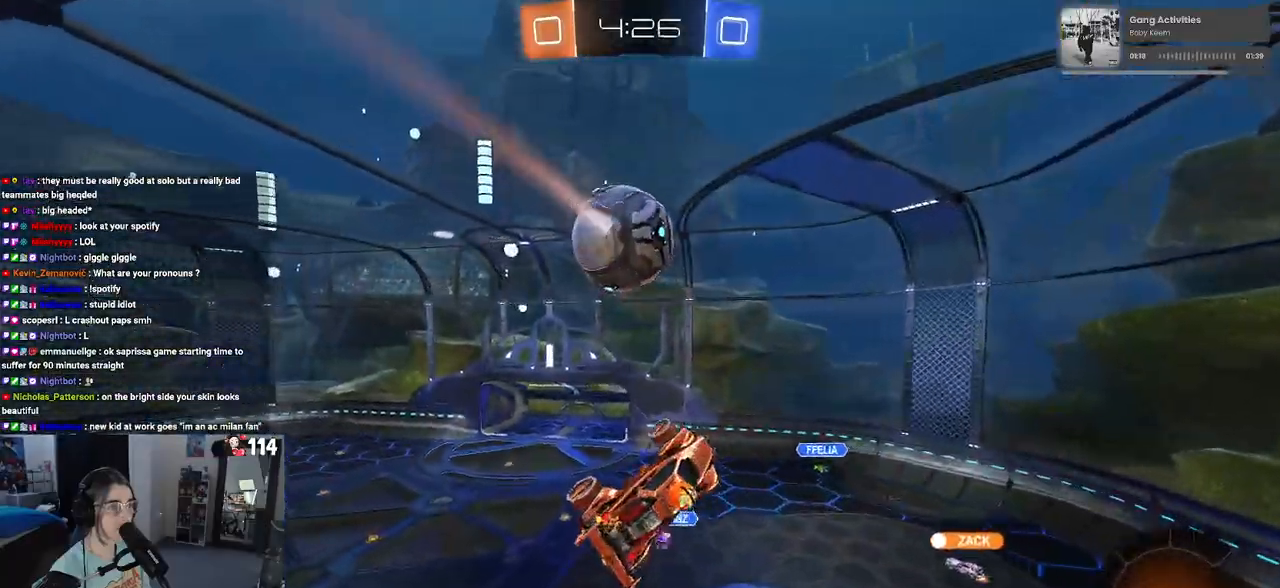
{"buttons": [], "left_stick": "up-left", "right_stick": "center", "events": [[67, "left_stick", "down-right"], [300, "left_stick", "center"], [367, "left_stick", "up-left"], [400, "SQUARE", "down"], [467, "SQUARE", "up"]]}
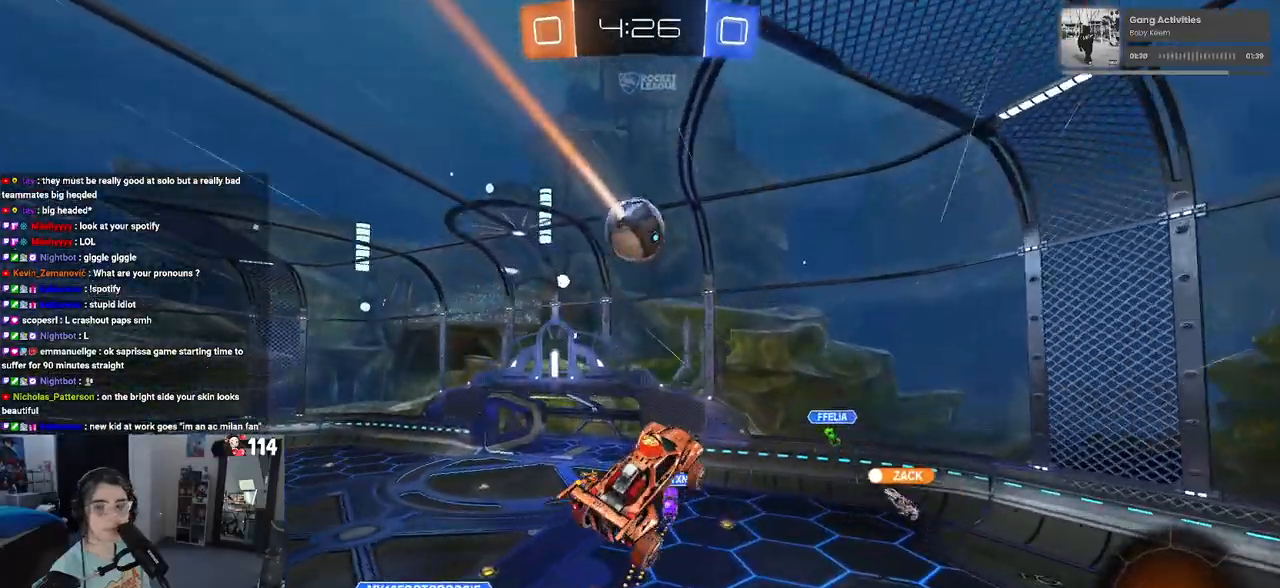
{"buttons": ["R2"], "left_stick": "center", "right_stick": "center", "events": [[33, "left_stick", "center"], [167, "R2", "down"]]}
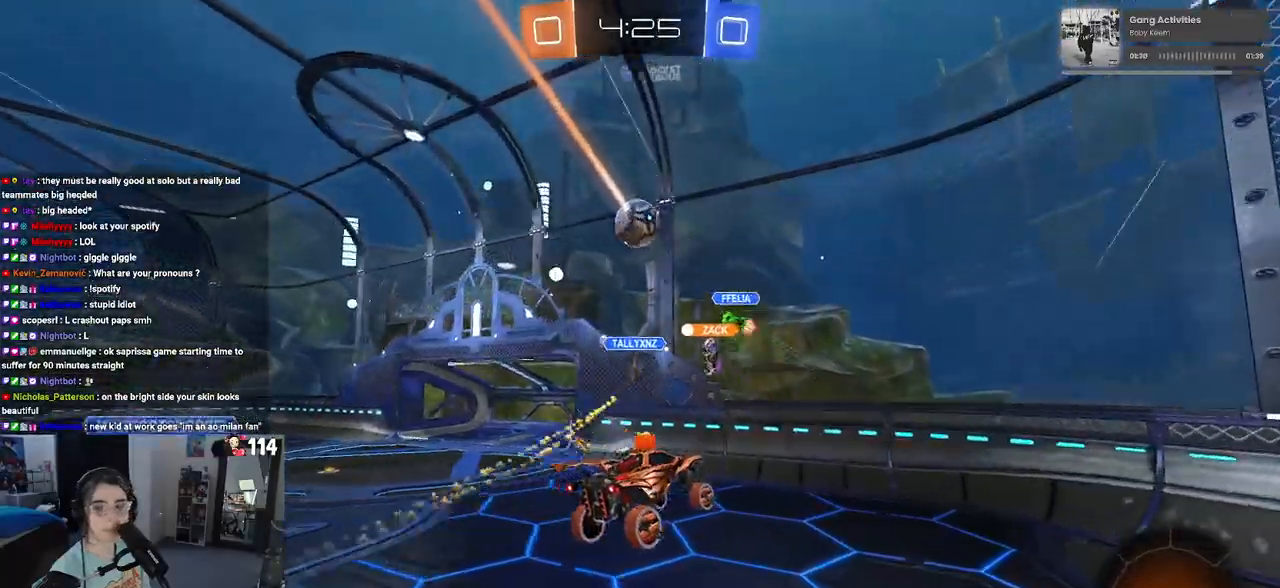
{"buttons": ["R2"], "left_stick": "right", "right_stick": "center", "events": [[50, "left_stick", "right"], [233, "left_stick", "center"], [350, "left_stick", "right"]]}
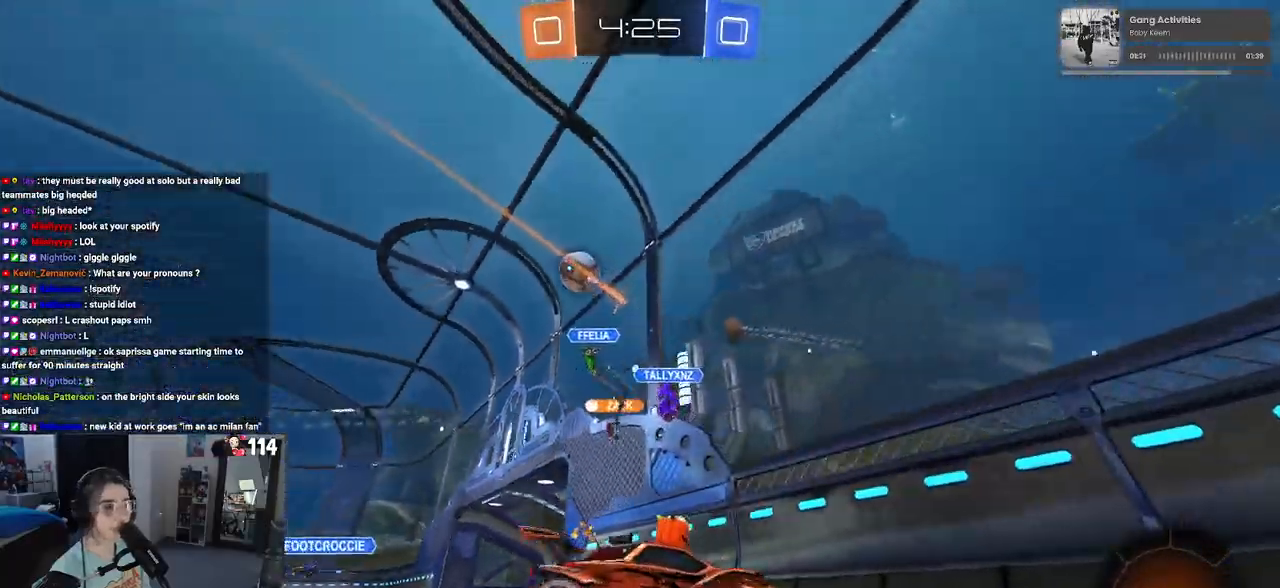
{"buttons": ["R2"], "left_stick": "right", "right_stick": "center", "events": [[67, "SQUARE", "down"], [183, "SQUARE", "up"]]}
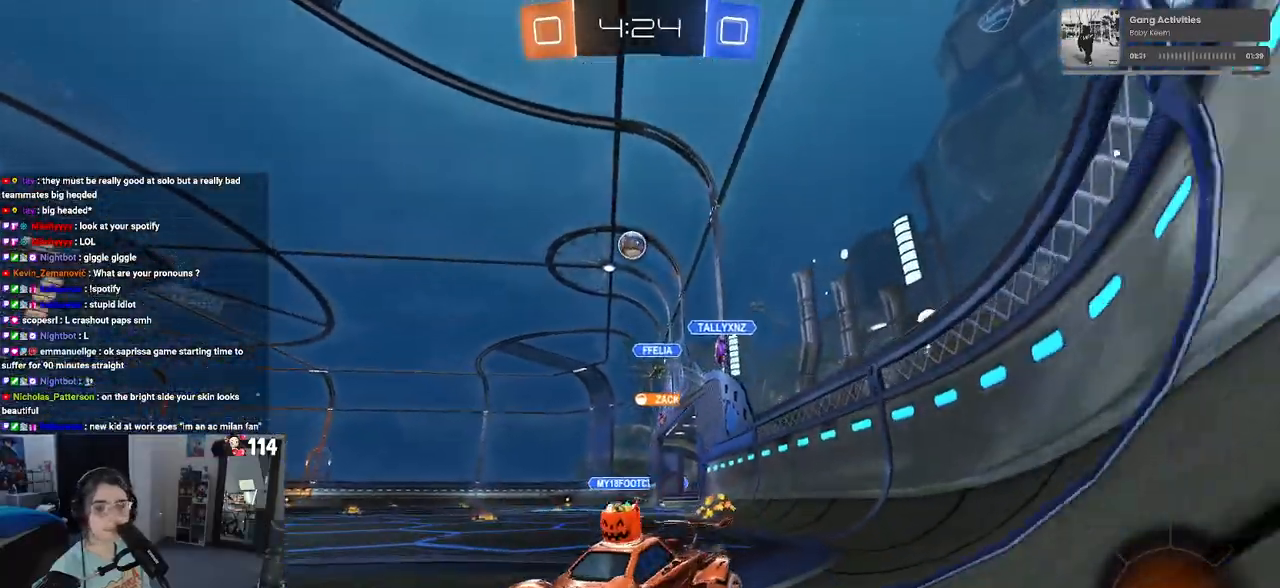
{"buttons": ["CROSS", "R1", "R2"], "left_stick": "right", "right_stick": "center", "events": [[500, "CROSS", "down"], [500, "R1", "down"]]}
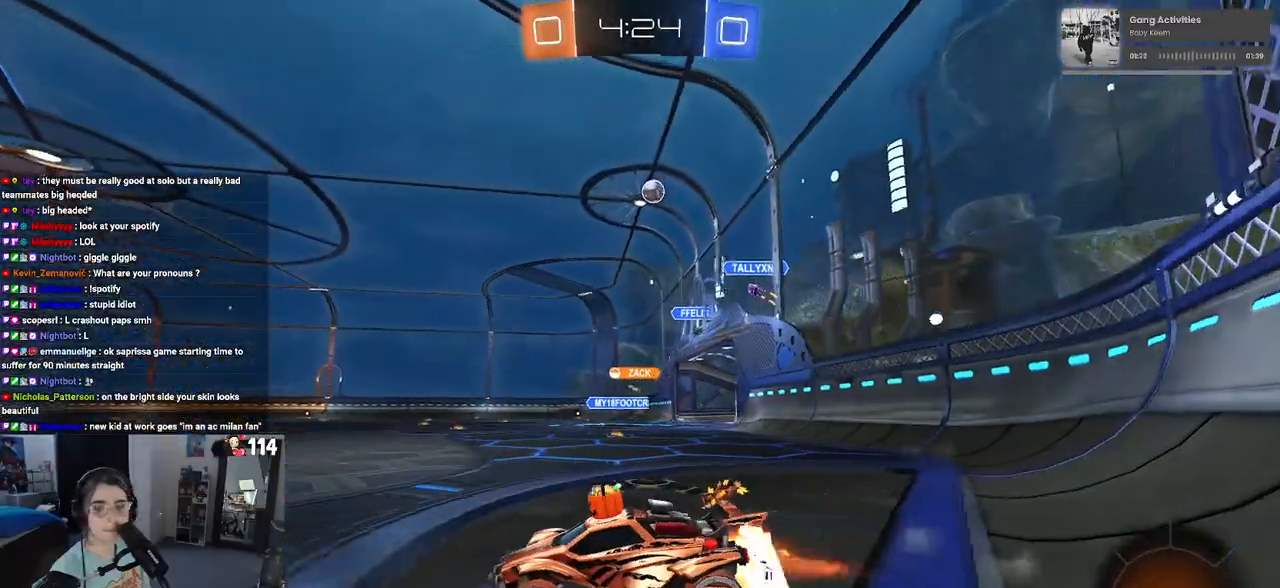
{"buttons": ["SQUARE", "R2"], "left_stick": "down-left", "right_stick": "center", "events": [[33, "left_stick", "up"], [83, "left_stick", "up-left"], [100, "CROSS", "up"], [167, "CROSS", "down"], [217, "SQUARE", "down"], [267, "CROSS", "up"], [283, "left_stick", "down-left"], [450, "R1", "up"]]}
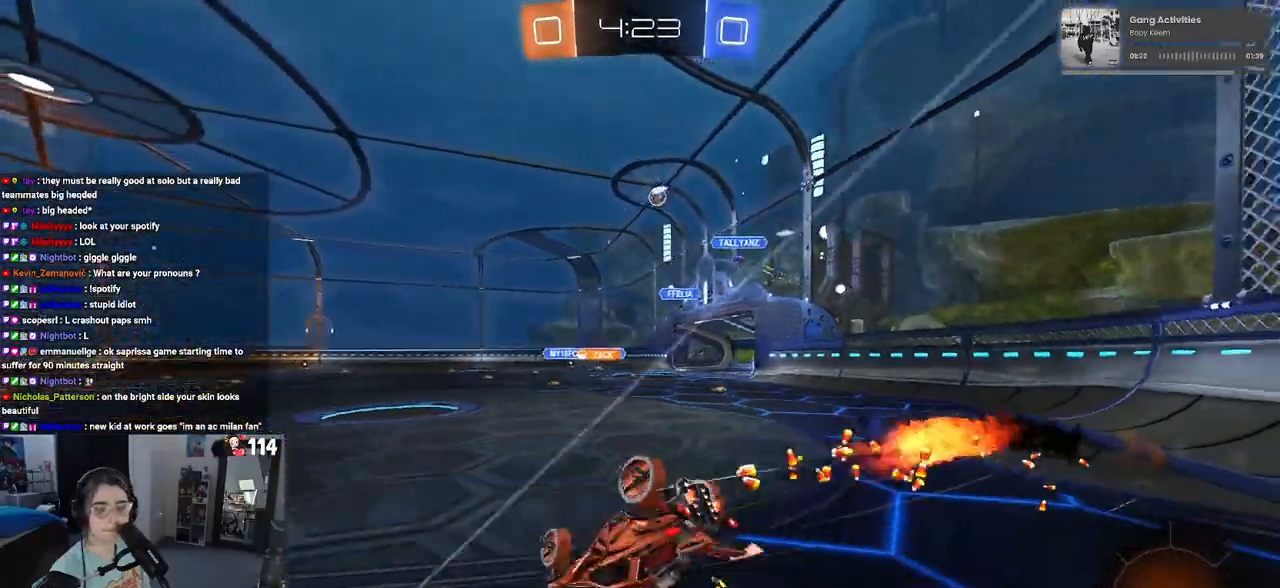
{"buttons": ["R2"], "left_stick": "down-left", "right_stick": "center", "events": [[483, "SQUARE", "up"]]}
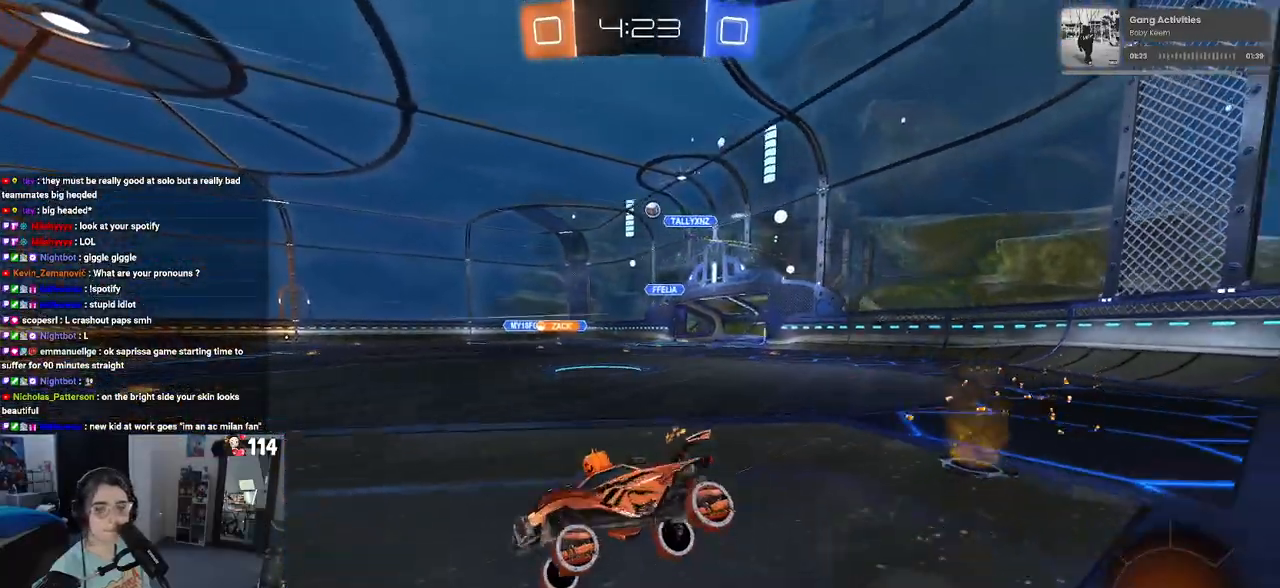
{"buttons": ["R2"], "left_stick": "center", "right_stick": "center", "events": [[33, "left_stick", "center"], [267, "left_stick", "right"], [333, "R1", "down"], [417, "left_stick", "center"], [467, "R1", "up"]]}
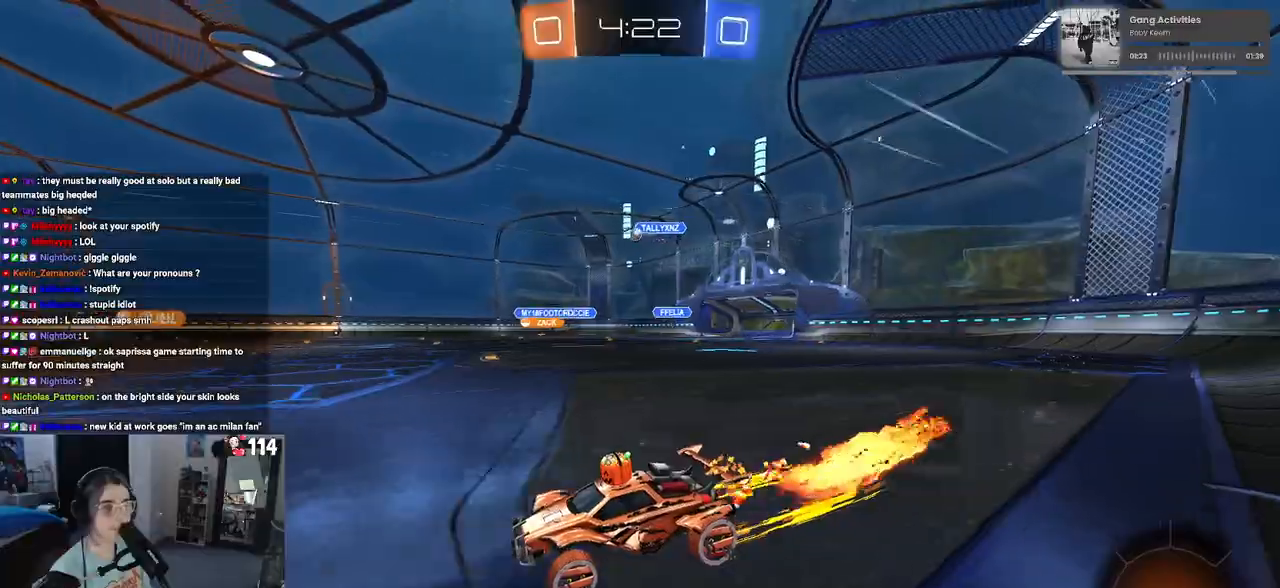
{"buttons": ["R2"], "left_stick": "right", "right_stick": "center", "events": [[83, "left_stick", "left"], [233, "left_stick", "center"], [383, "left_stick", "right"]]}
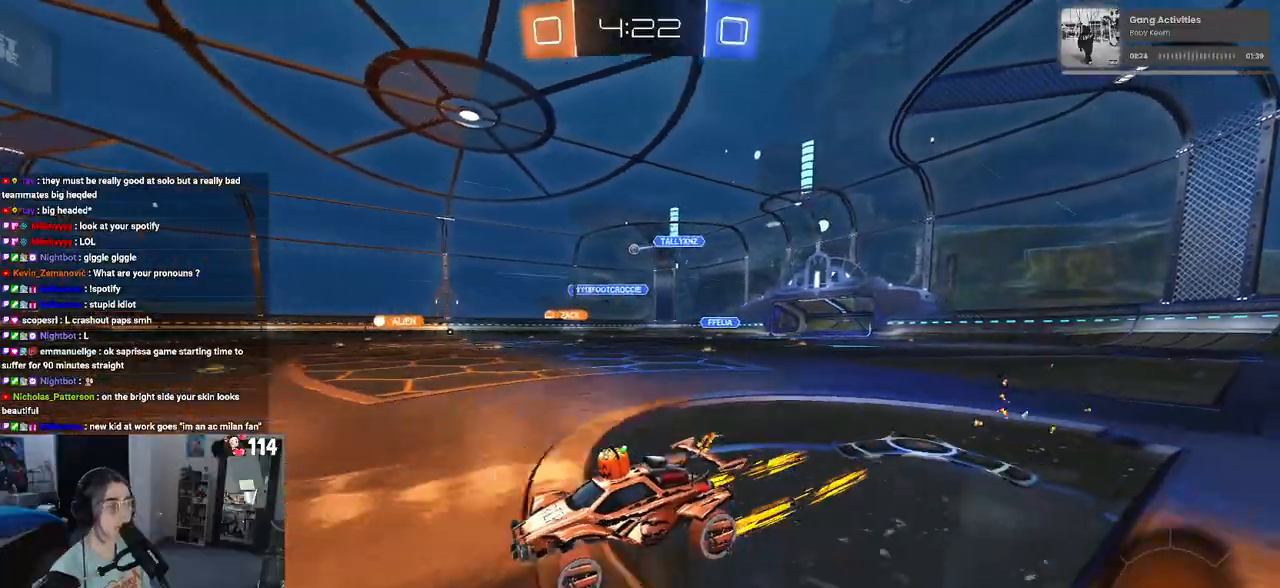
{"buttons": ["R1", "R2"], "left_stick": "center", "right_stick": "center", "events": [[67, "left_stick", "center"], [200, "left_stick", "left"], [367, "R1", "down"], [367, "left_stick", "center"]]}
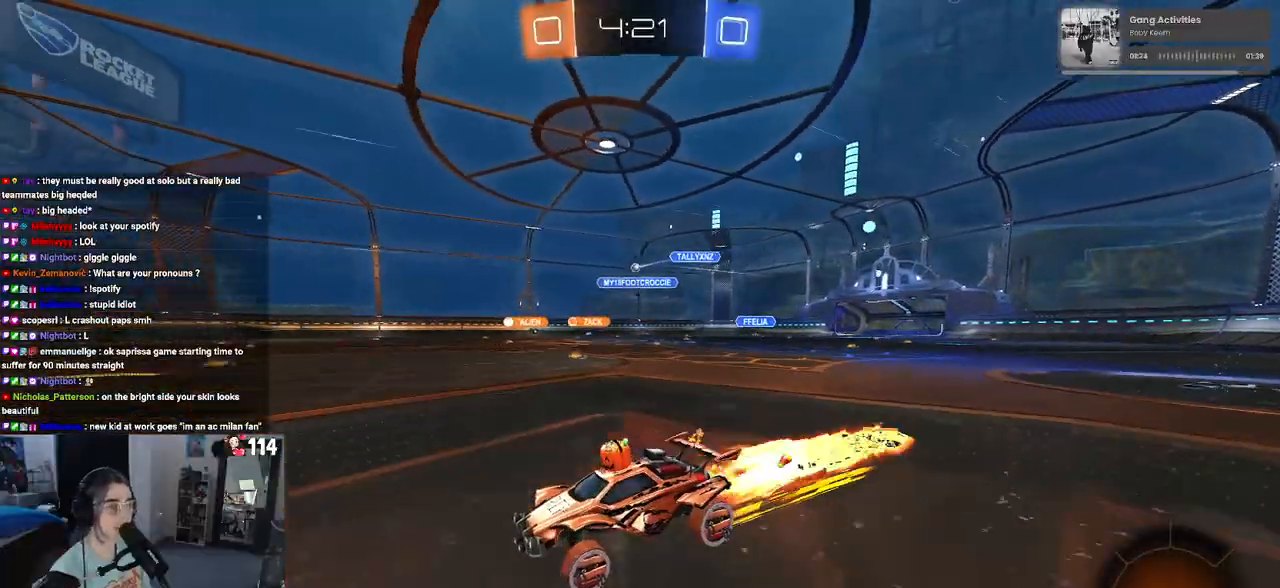
{"buttons": ["R2"], "left_stick": "center", "right_stick": "center", "events": [[50, "R1", "up"]]}
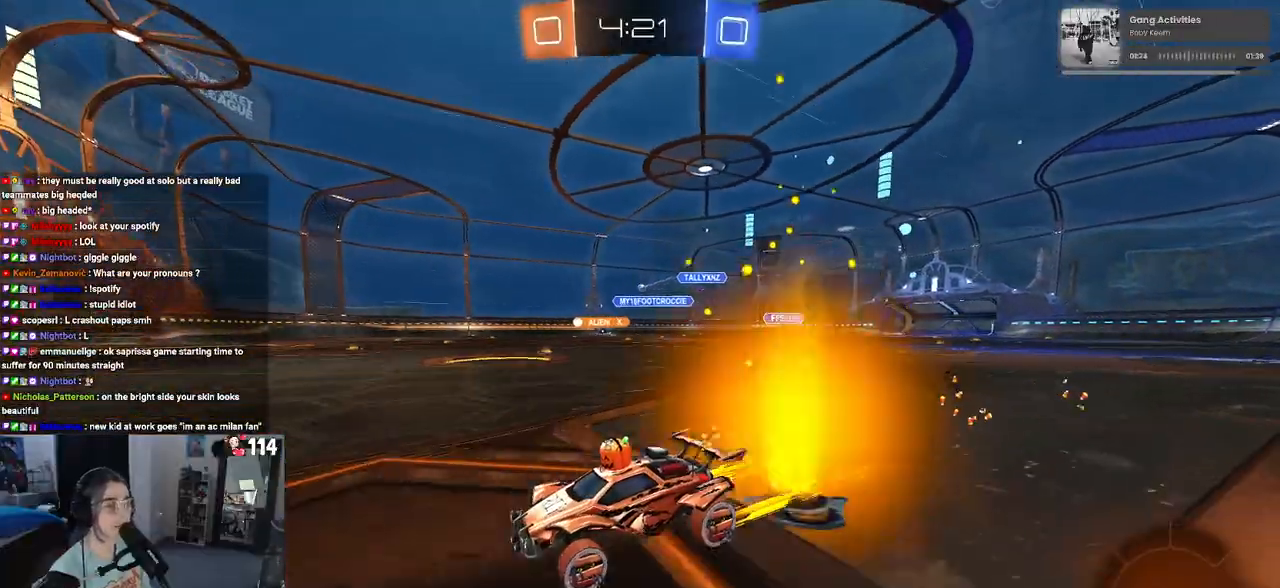
{"buttons": ["R2"], "left_stick": "right", "right_stick": "center", "events": [[133, "left_stick", "right"]]}
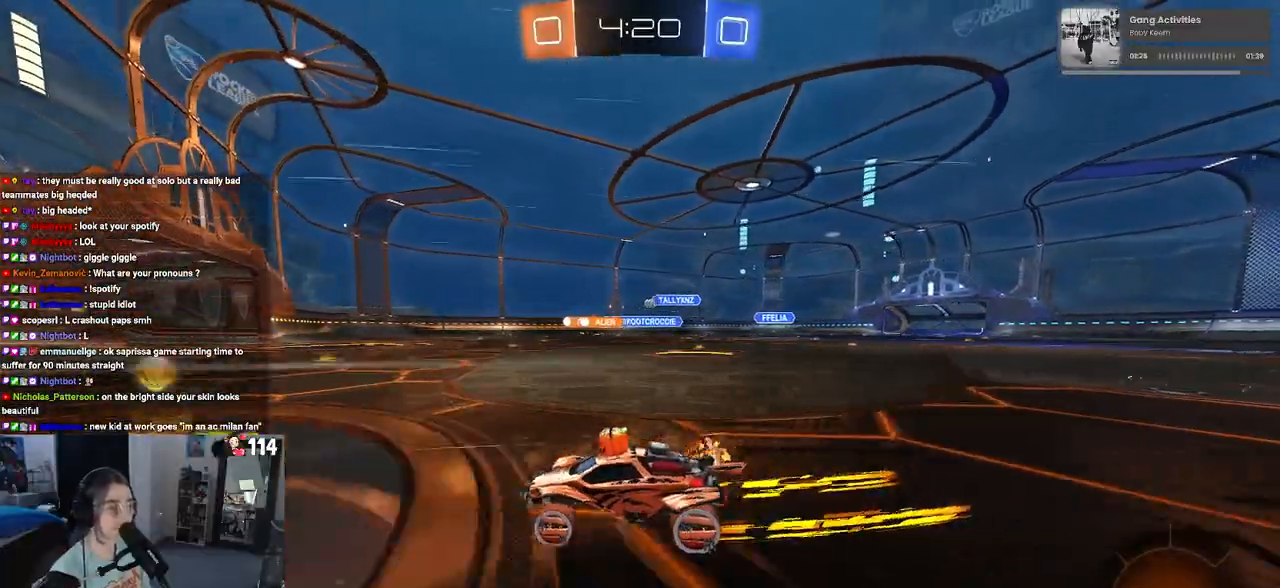
{"buttons": ["R2"], "left_stick": "right", "right_stick": "center", "events": []}
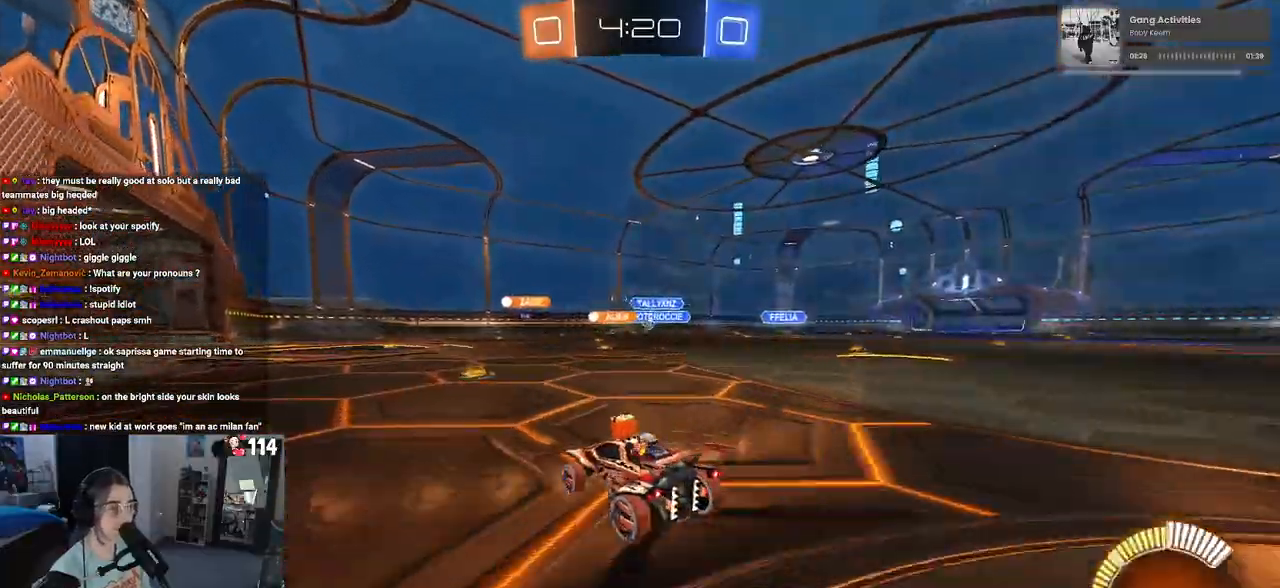
{"buttons": ["R2"], "left_stick": "center", "right_stick": "center", "events": [[83, "left_stick", "center"]]}
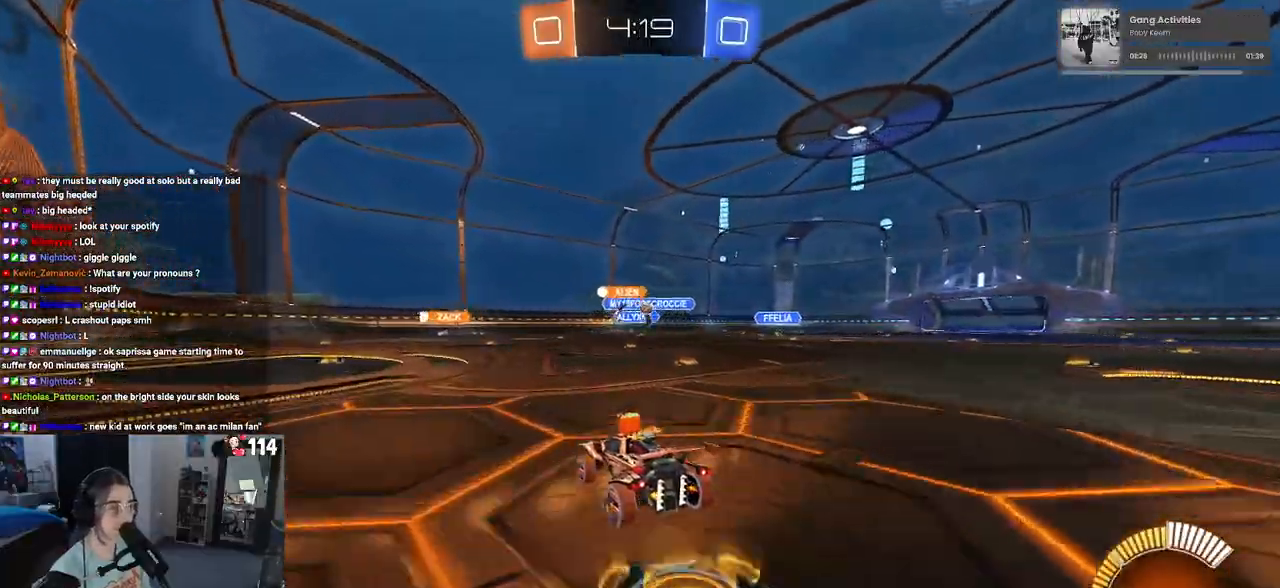
{"buttons": ["L2"], "left_stick": "left", "right_stick": "center", "events": [[33, "left_stick", "right"], [300, "left_stick", "center"], [417, "left_stick", "left"], [483, "R2", "up"], [500, "L2", "down"]]}
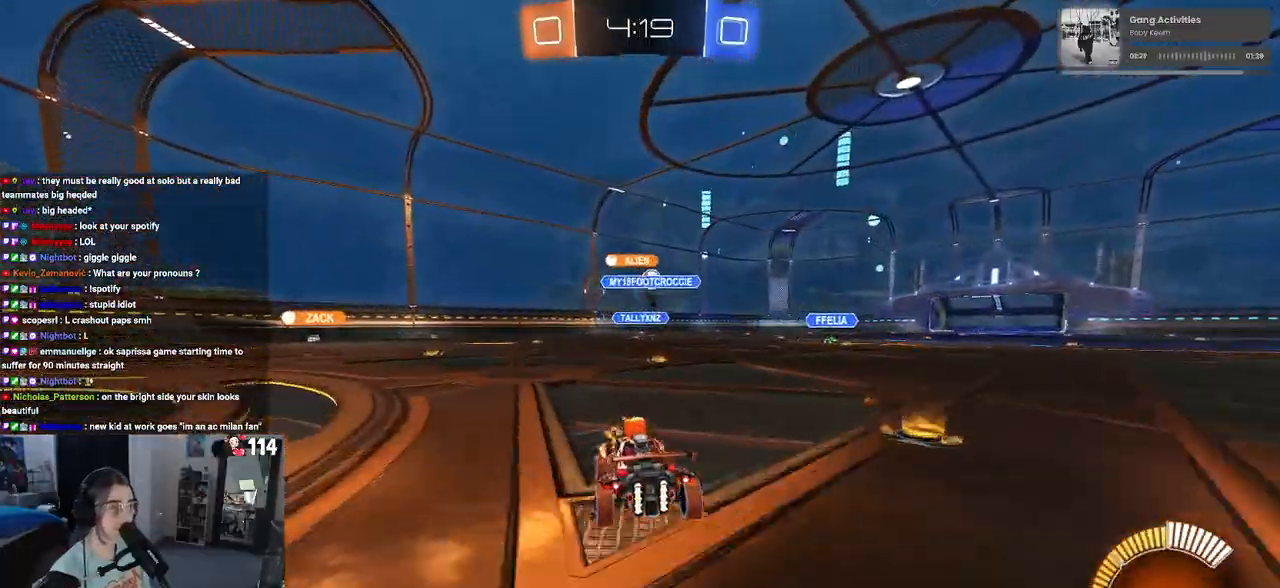
{"buttons": ["R1", "R2"], "left_stick": "right", "right_stick": "center", "events": [[50, "left_stick", "center"], [100, "L2", "up"], [100, "R2", "down"], [100, "left_stick", "right"], [183, "R1", "down"], [233, "left_stick", "center"], [383, "left_stick", "right"]]}
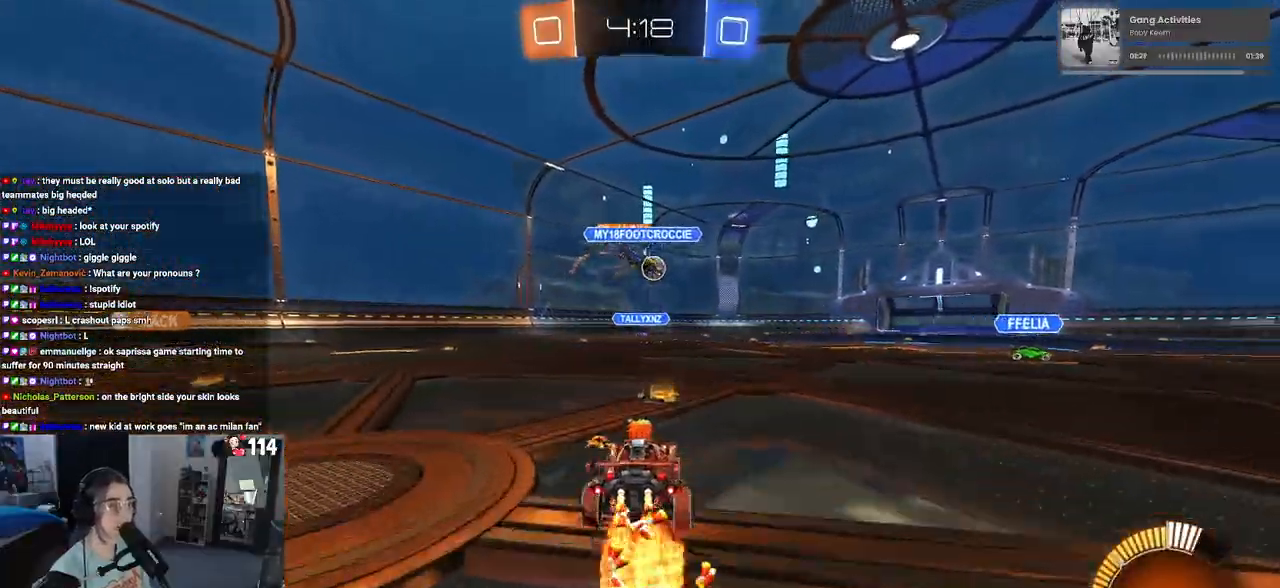
{"buttons": ["R2"], "left_stick": "right", "right_stick": "center", "events": [[133, "left_stick", "center"], [283, "left_stick", "right"], [367, "R1", "up"]]}
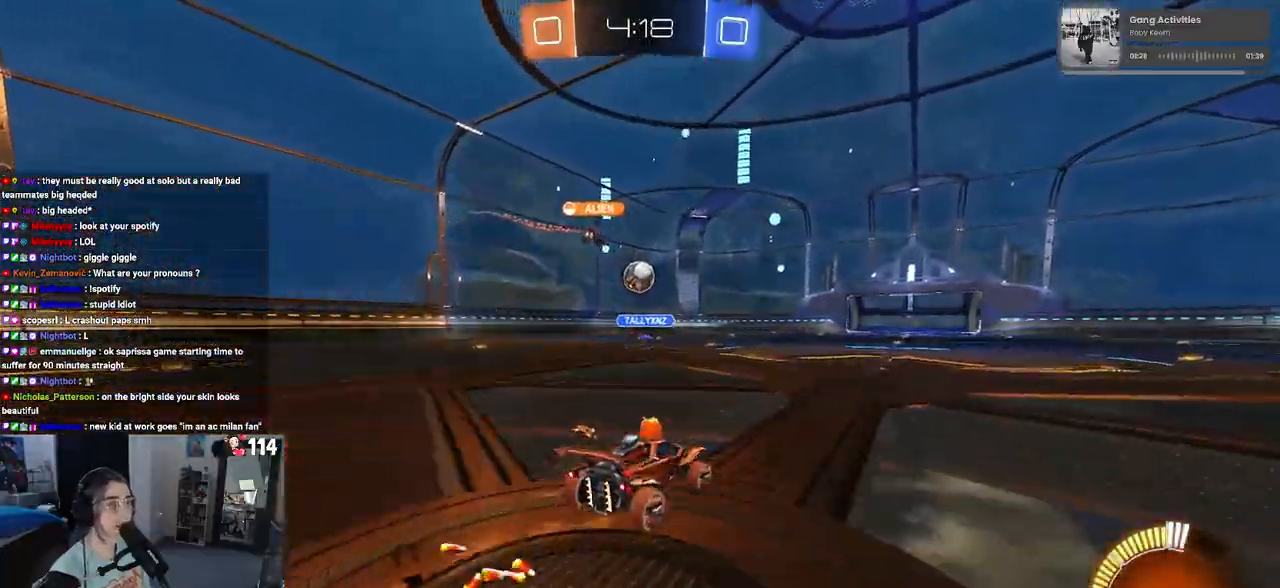
{"buttons": ["R2"], "left_stick": "right", "right_stick": "center", "events": []}
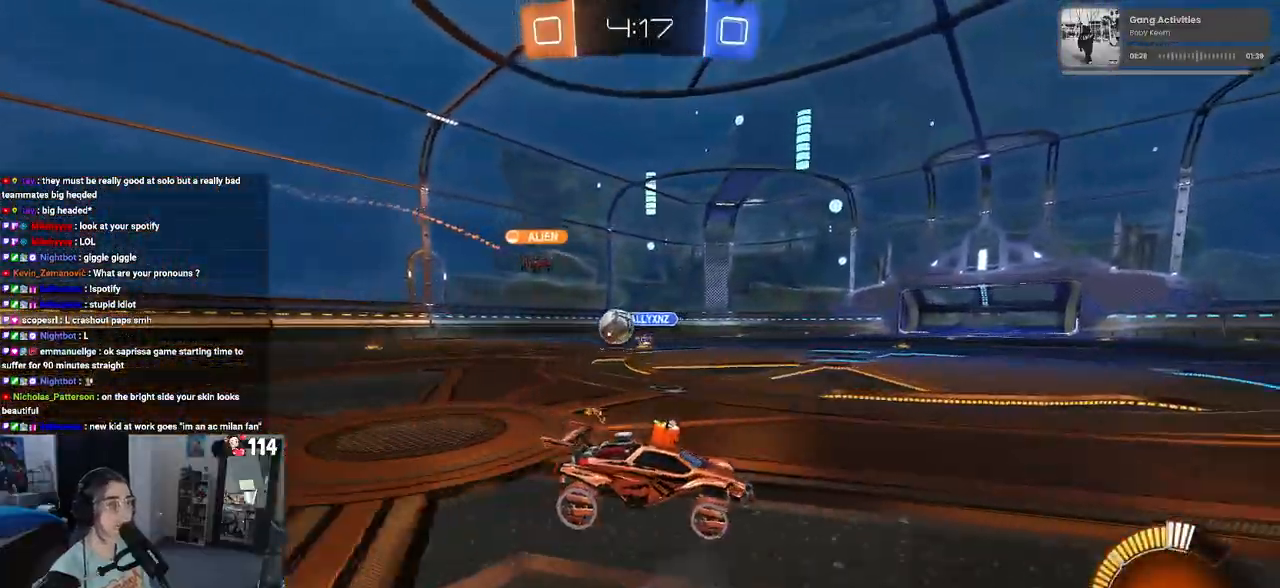
{"buttons": ["R2"], "left_stick": "right", "right_stick": "center", "events": []}
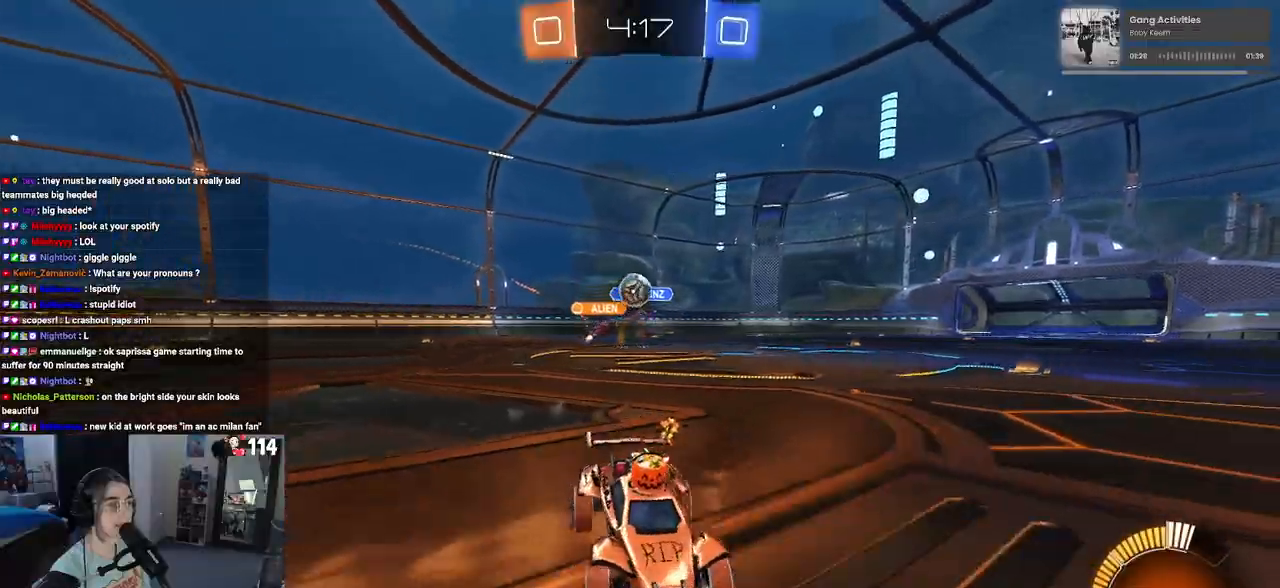
{"buttons": ["R2"], "left_stick": "left", "right_stick": "center", "events": [[200, "left_stick", "left"], [283, "SQUARE", "down"], [400, "SQUARE", "up"], [433, "left_stick", "center"], [500, "left_stick", "left"]]}
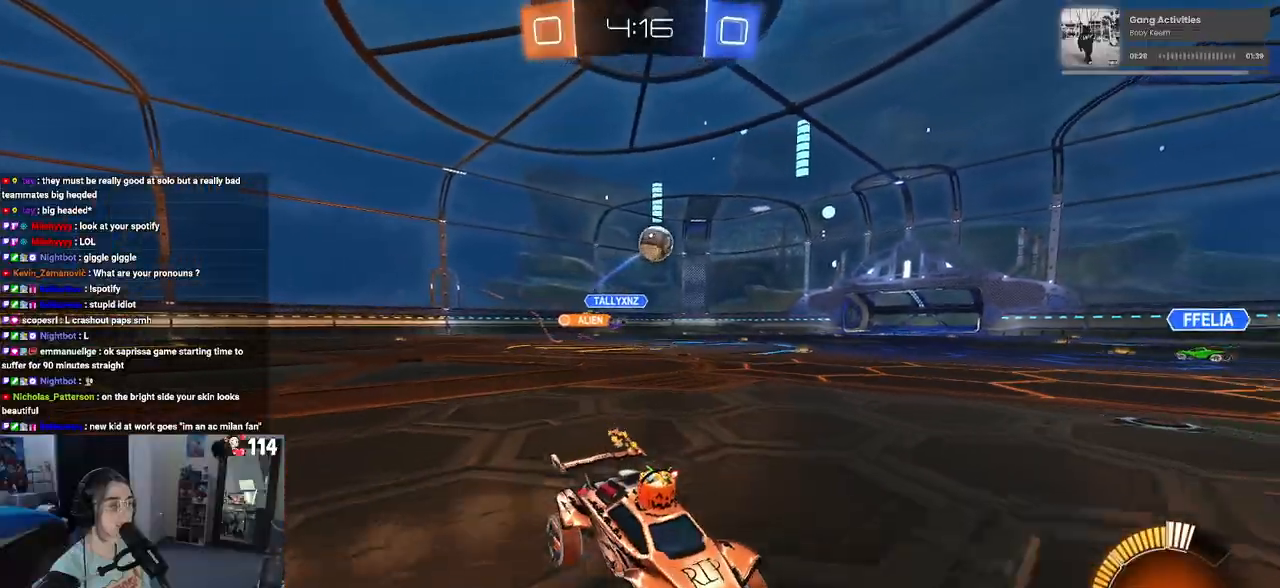
{"buttons": ["R2"], "left_stick": "down-right", "right_stick": "center", "events": [[67, "SQUARE", "down"], [183, "SQUARE", "up"], [400, "left_stick", "center"], [450, "left_stick", "down-right"]]}